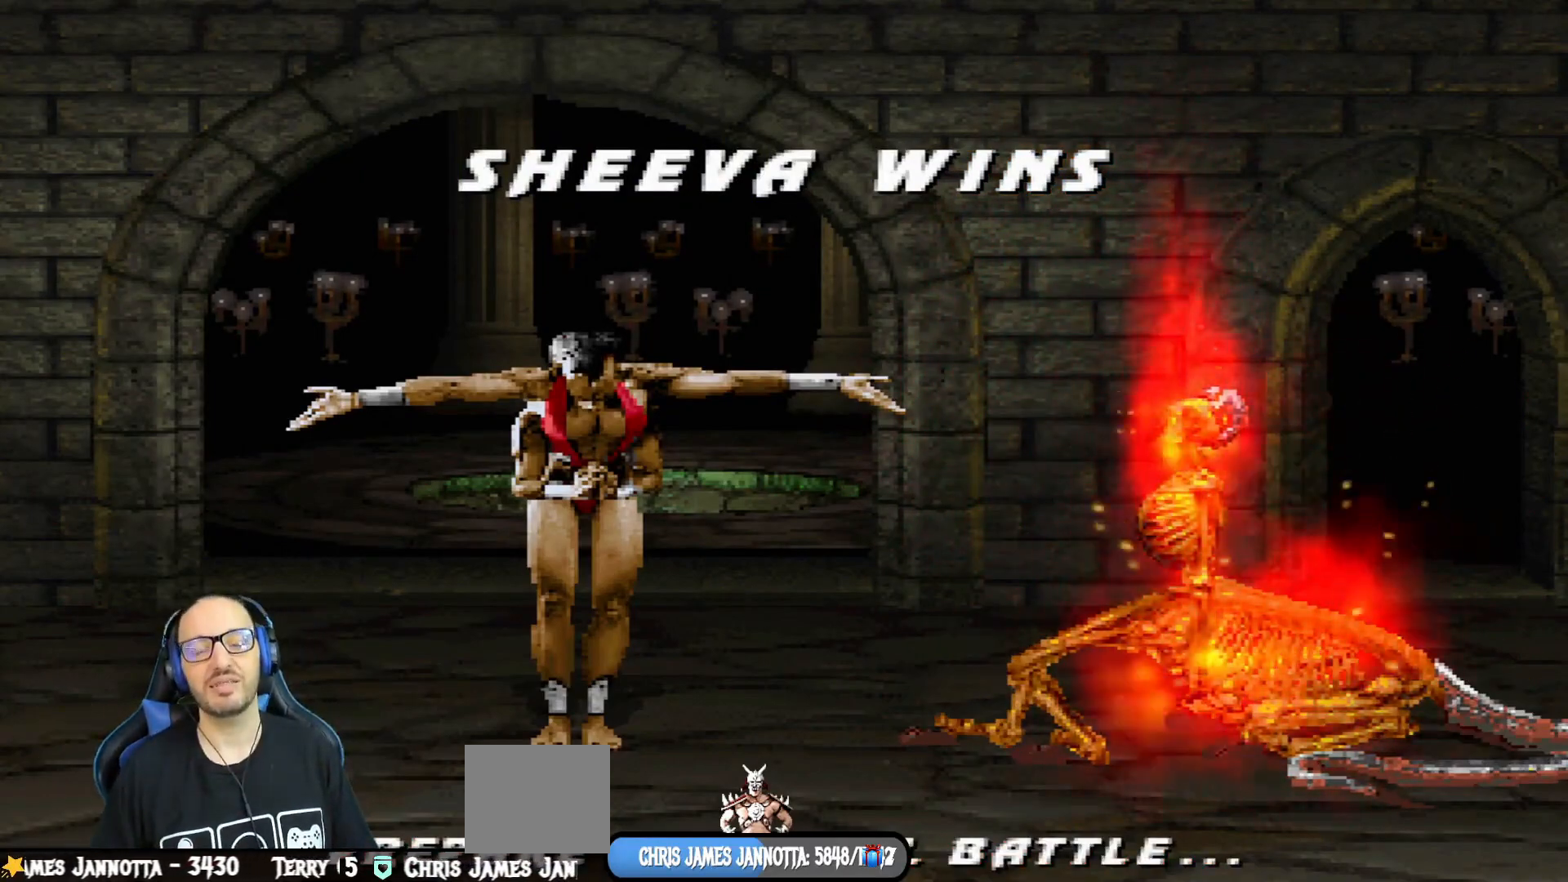
Gameplay with a controller (PlayStation layout); each line is a JSON object with the inputs held at the frame after it. "events" lists button and stick changes between this image and that frame as [ms after this image, input, new state], when the widget could be followed in between.
{"buttons": ["CROSS"], "left_stick": "center", "right_stick": "center", "events": [[417, "CROSS", "down"]]}
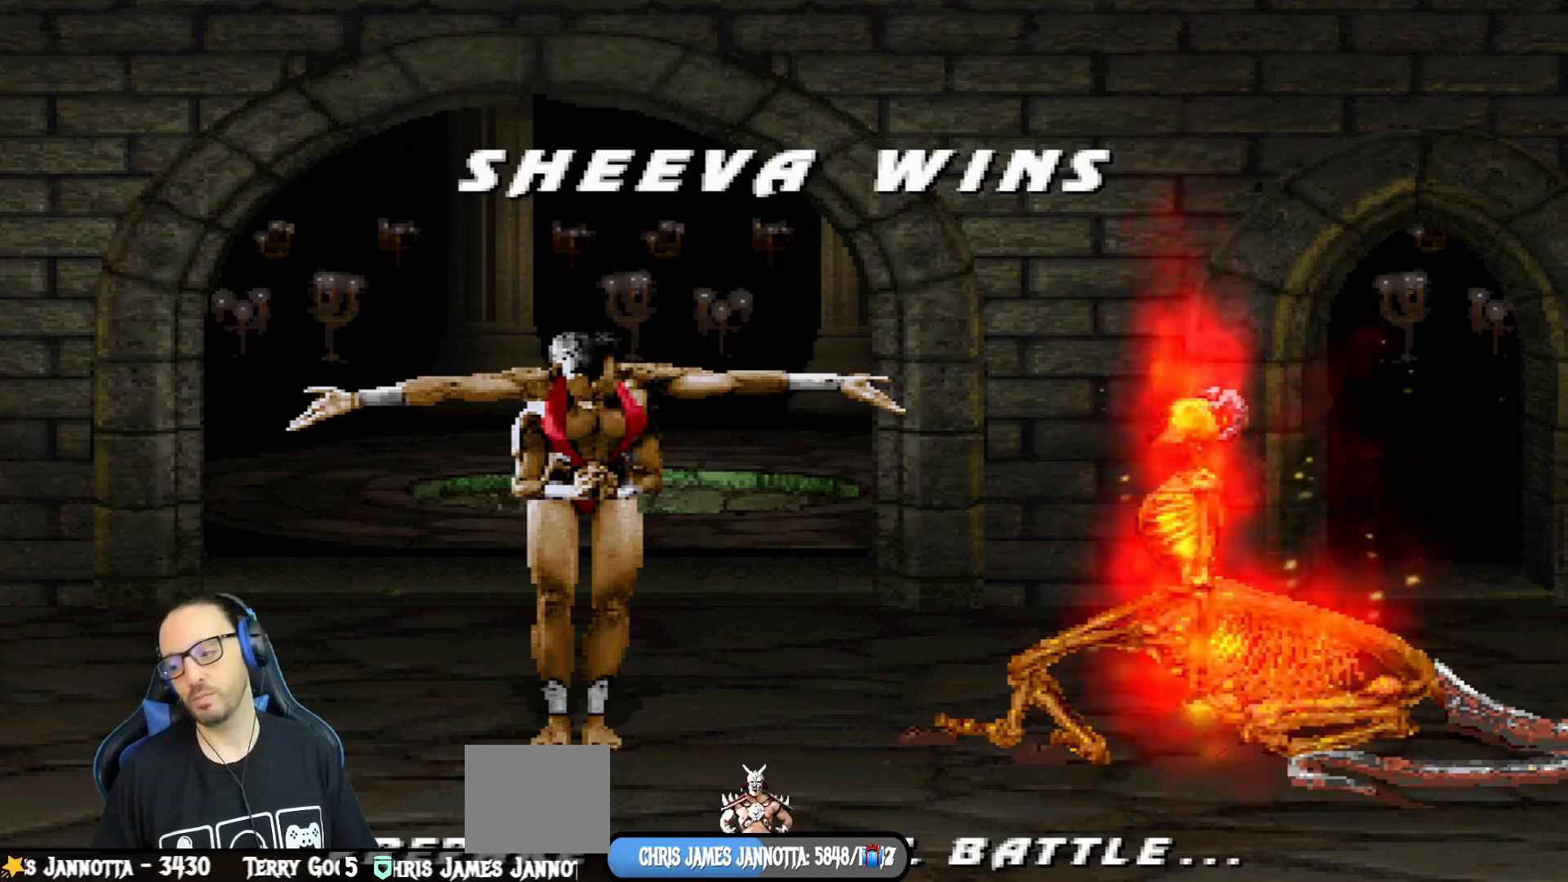
{"buttons": [], "left_stick": "center", "right_stick": "center", "events": [[50, "CROSS", "up"]]}
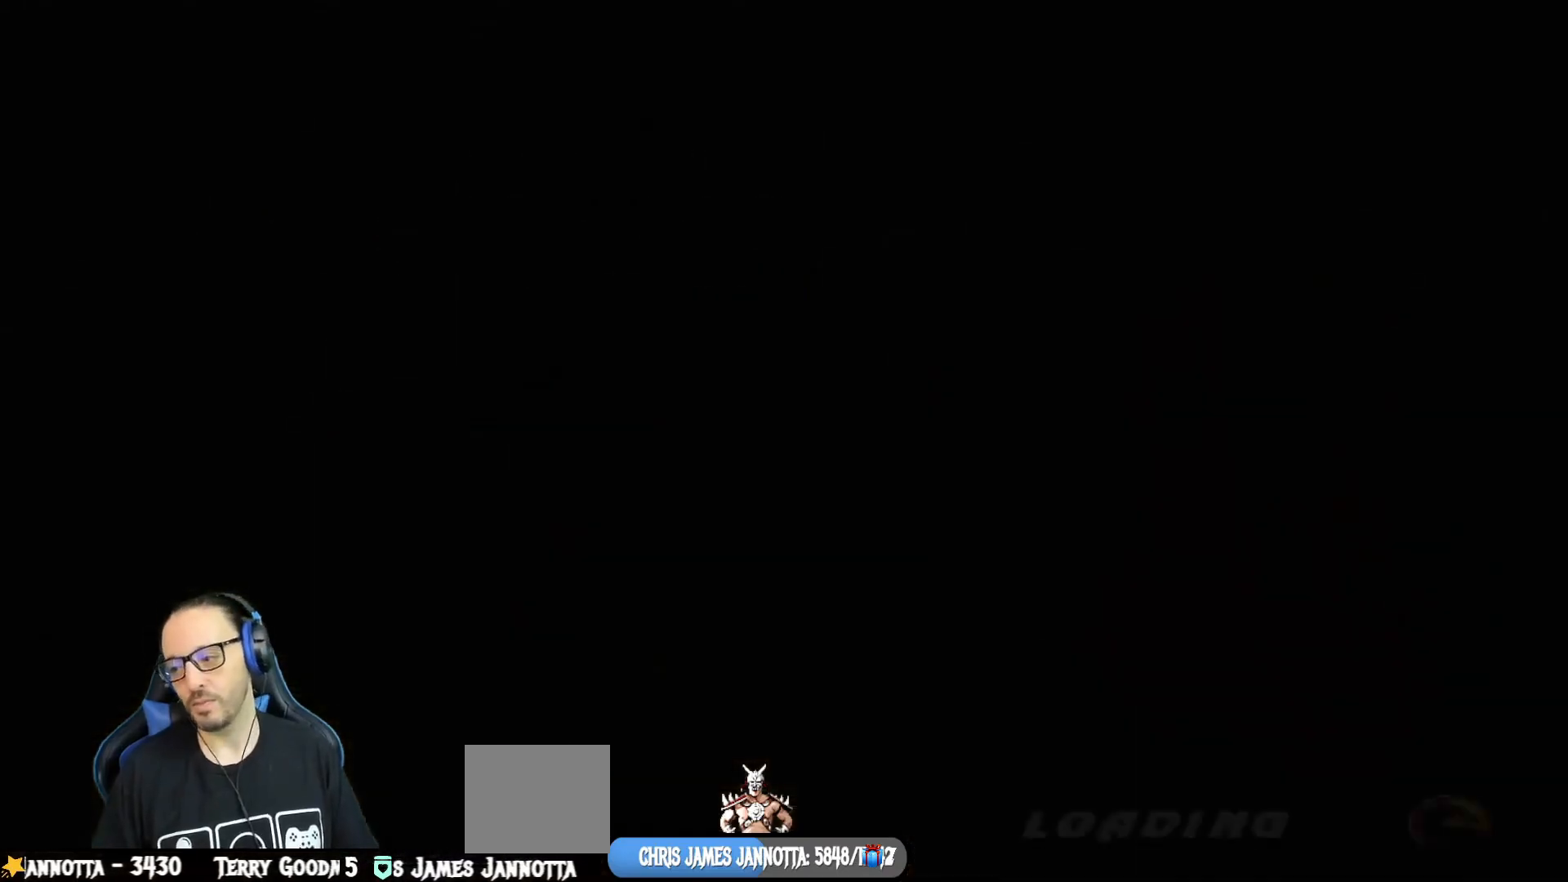
{"buttons": ["CROSS"], "left_stick": "center", "right_stick": "center", "events": [[451, "CROSS", "down"]]}
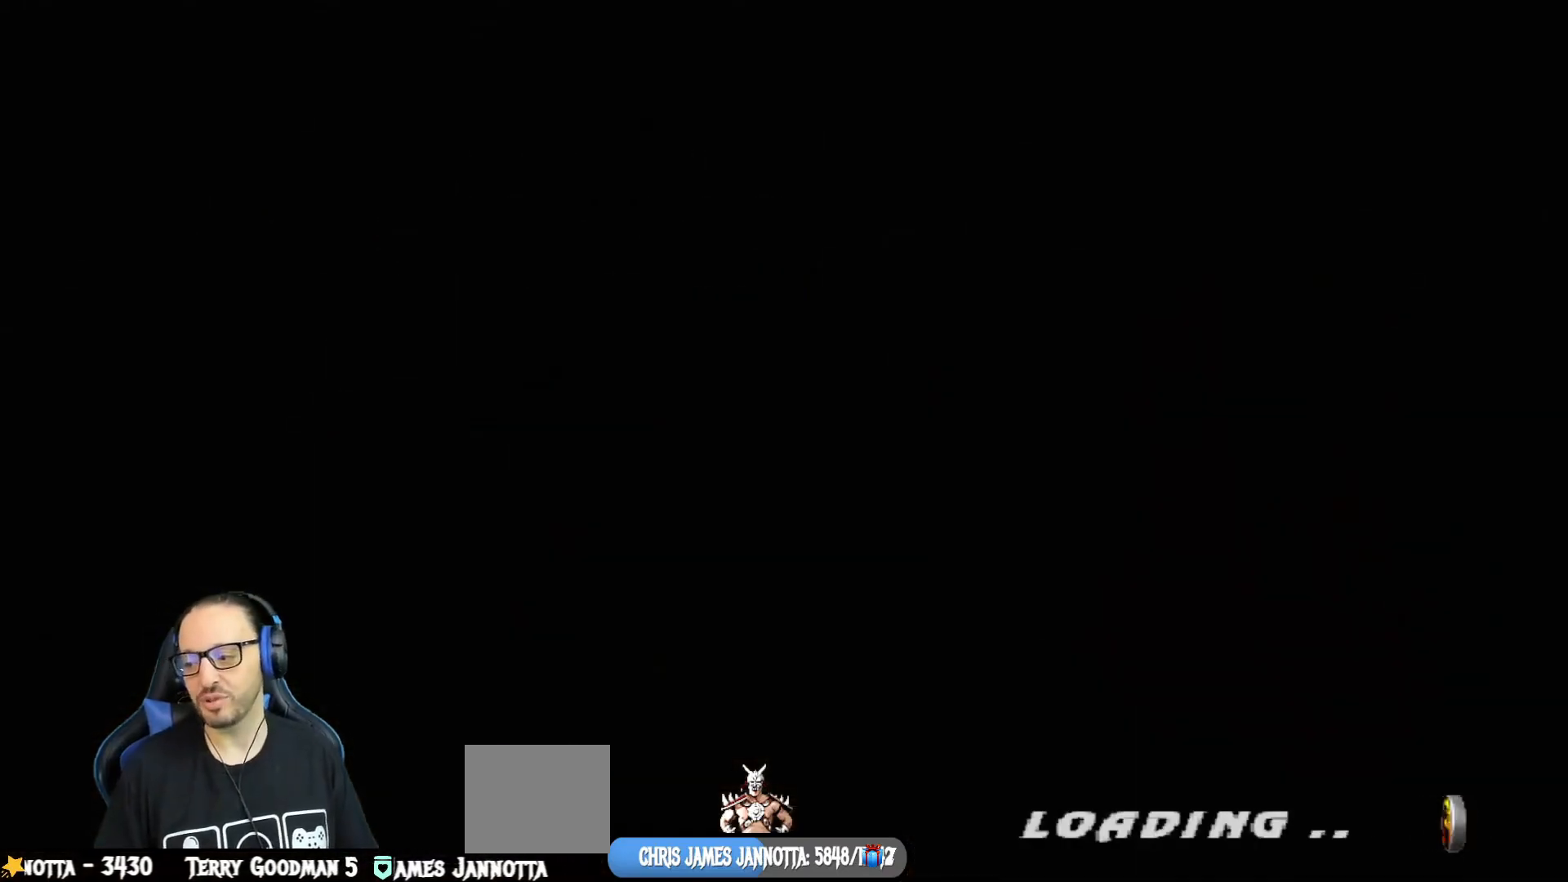
{"buttons": [], "left_stick": "center", "right_stick": "center", "events": [[50, "CROSS", "up"]]}